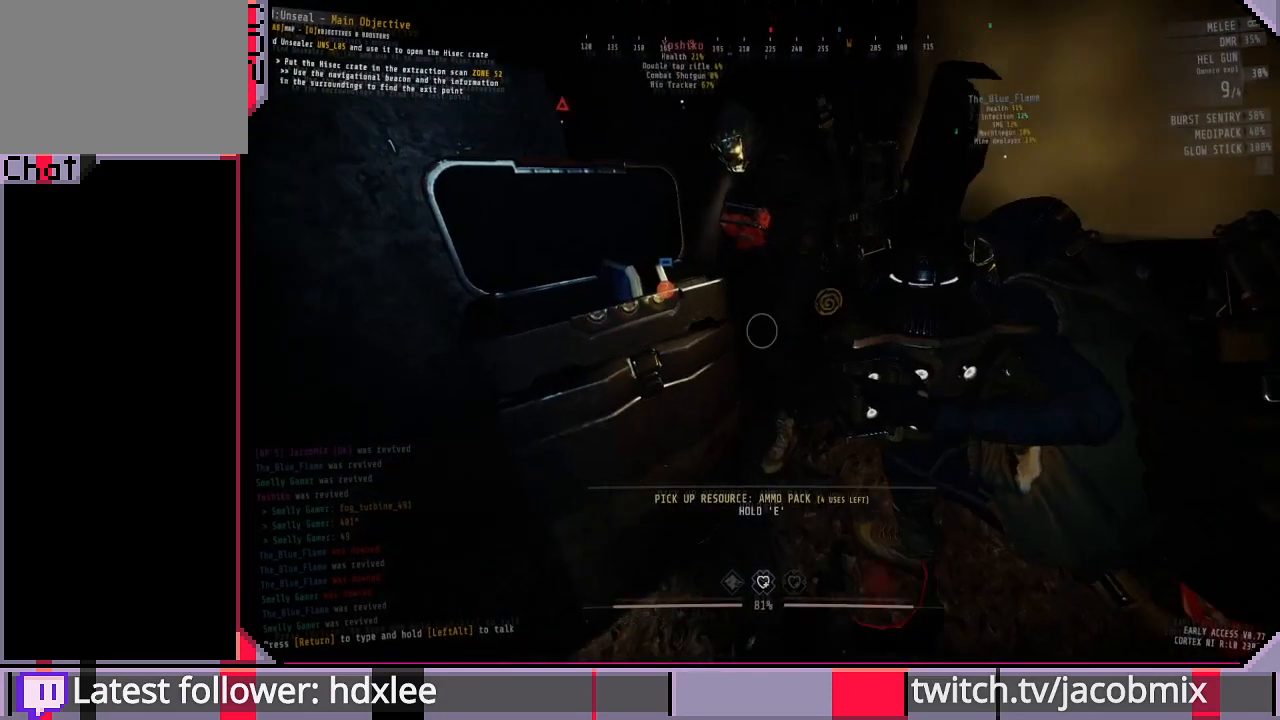
Gameplay with keyboard and mouse; each line is a JSON object with the keys and mouse buttons held at the frame after it. "events" lists presses ("down") and releases ("up") of "a", "c", "ctrl", "d", "e", "f", "q", "r", "s", "shift", "space", "t", "tab", "w", "x", "z", "mouse_left", "mouse_wheel", "mouse_right", "mouse_mb4" and "mouse_mb5" between this image and that frame as [ms after this image, input, new state], when the widget could be followed in between. "mouse_left", "mouse_wheel", "mouse_right", "mouse_mb4", "mouse_mb5" = the "left", "wheel", "right", "mb4", "mb5" buttons of the "mouse" list. No other keys are recorded. "wheel" means that the mouse wheel is clicked or scrolled. Mouse movement is not recorded.
{"keys": [], "mouse": ["wheel"], "events": []}
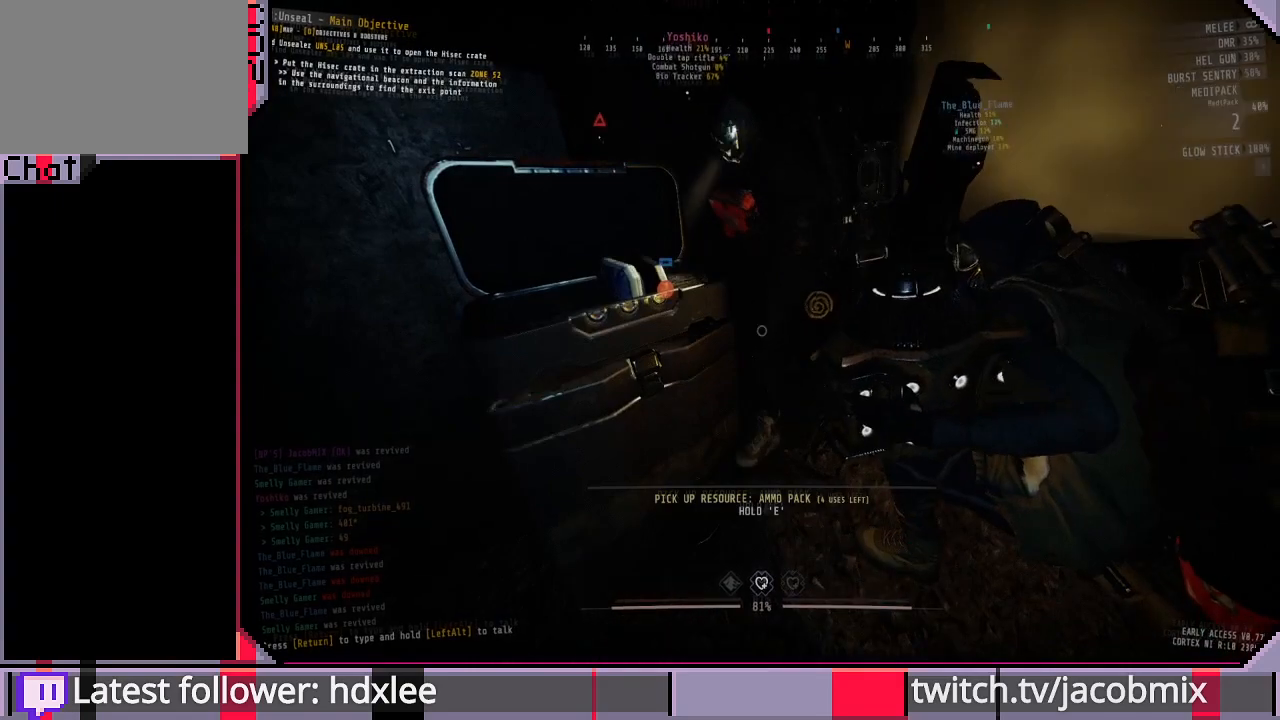
{"keys": [], "mouse": [], "events": [[67, "mouse_wheel", "up"], [167, "tab", "down"], [333, "tab", "up"]]}
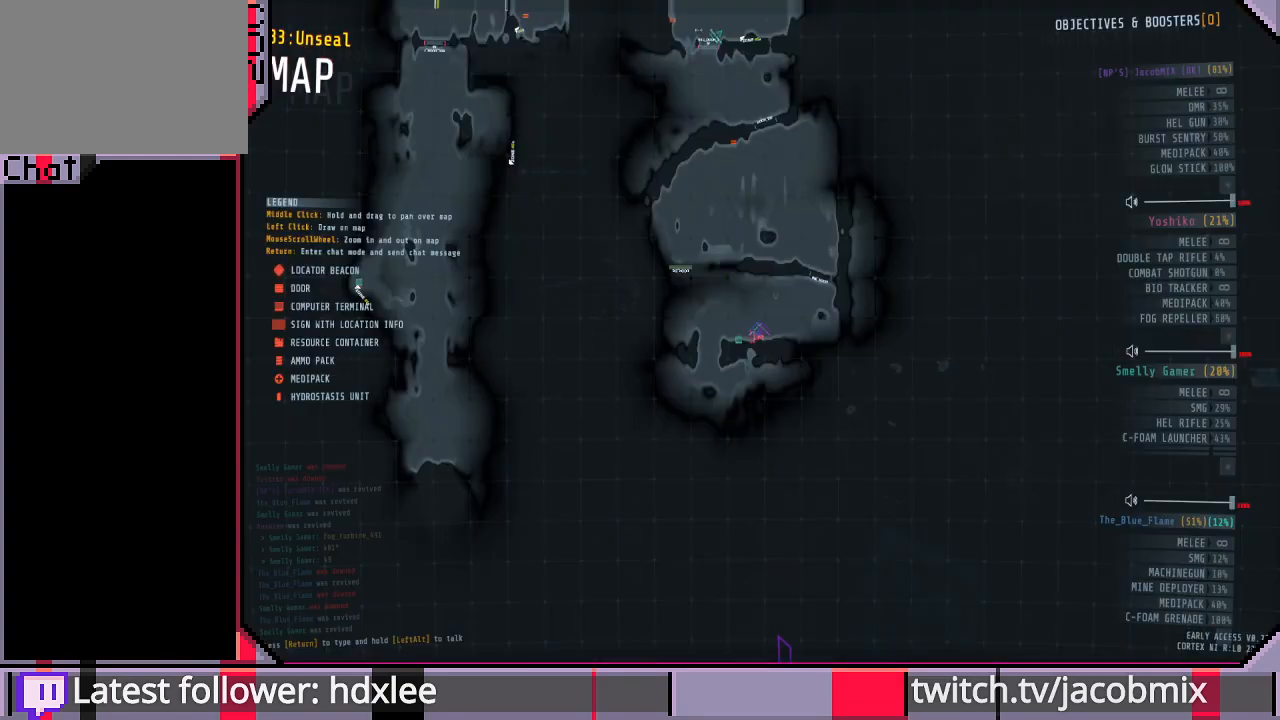
{"keys": ["tab"], "mouse": [], "events": [[500, "tab", "down"]]}
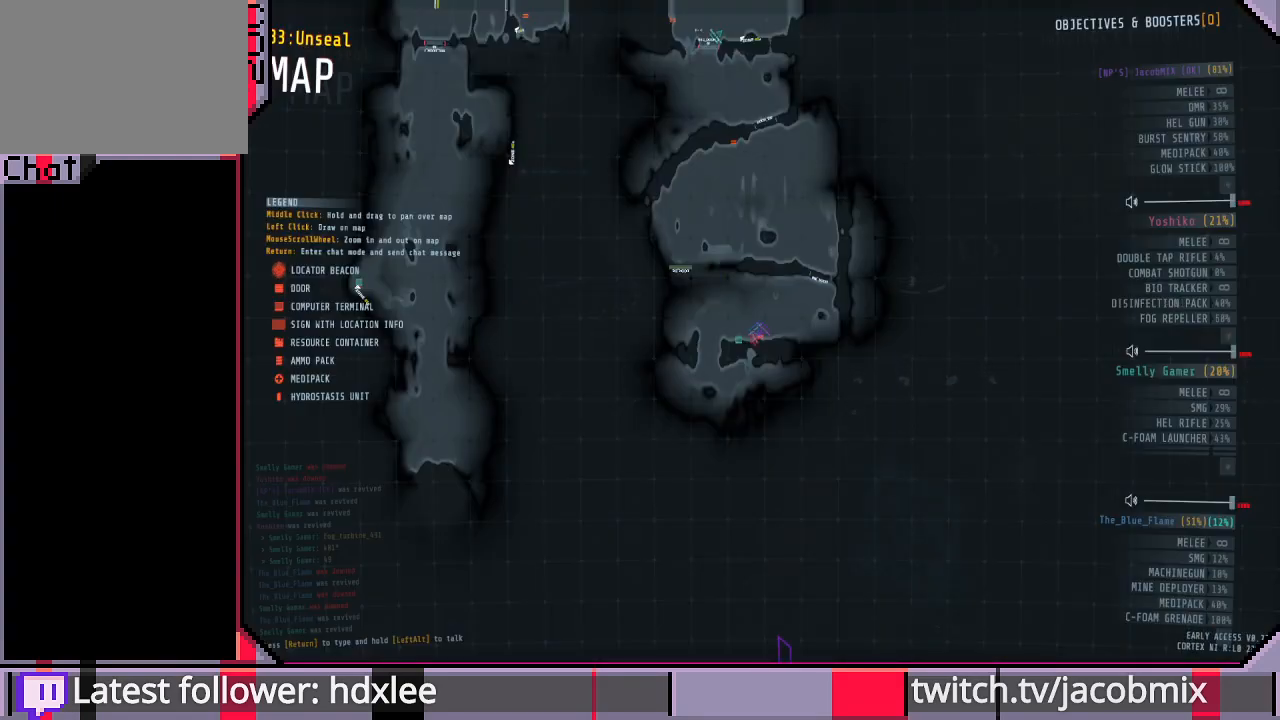
{"keys": ["a"], "mouse": [], "events": [[167, "tab", "up"], [500, "a", "down"]]}
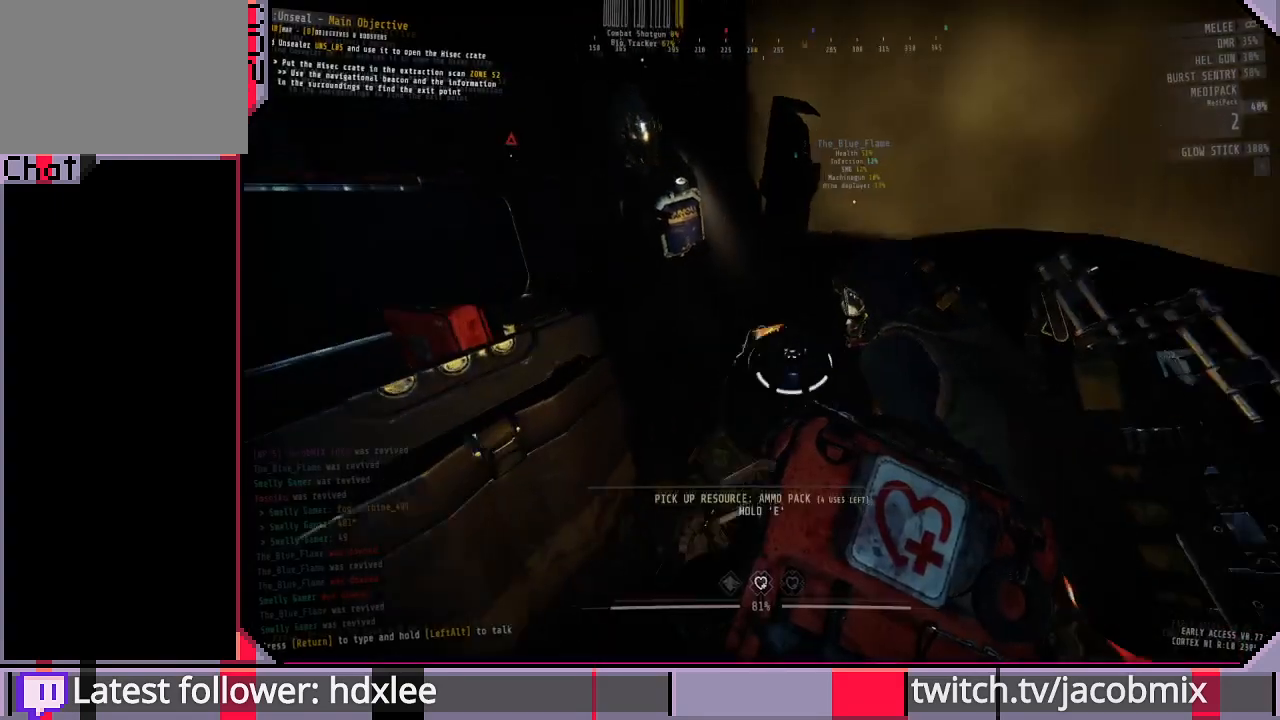
{"keys": [], "mouse": [], "events": [[67, "a", "up"]]}
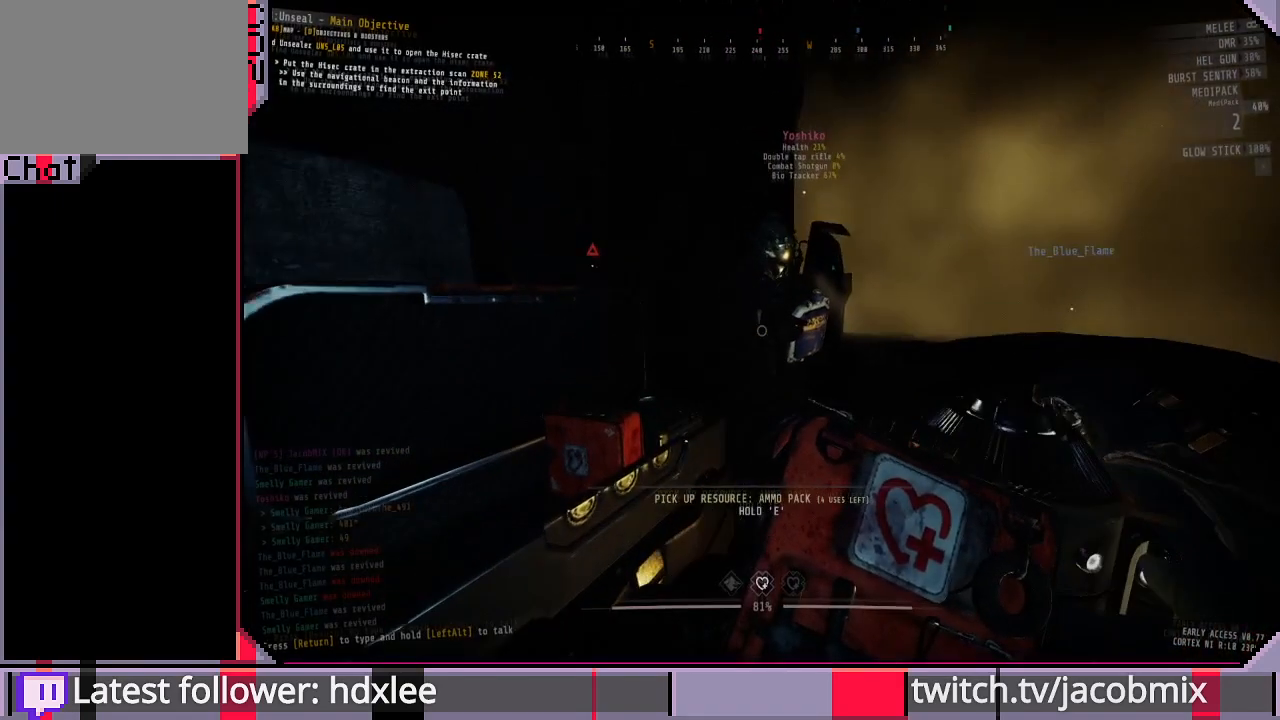
{"keys": [], "mouse": [], "events": [[67, "w", "down"], [200, "w", "up"]]}
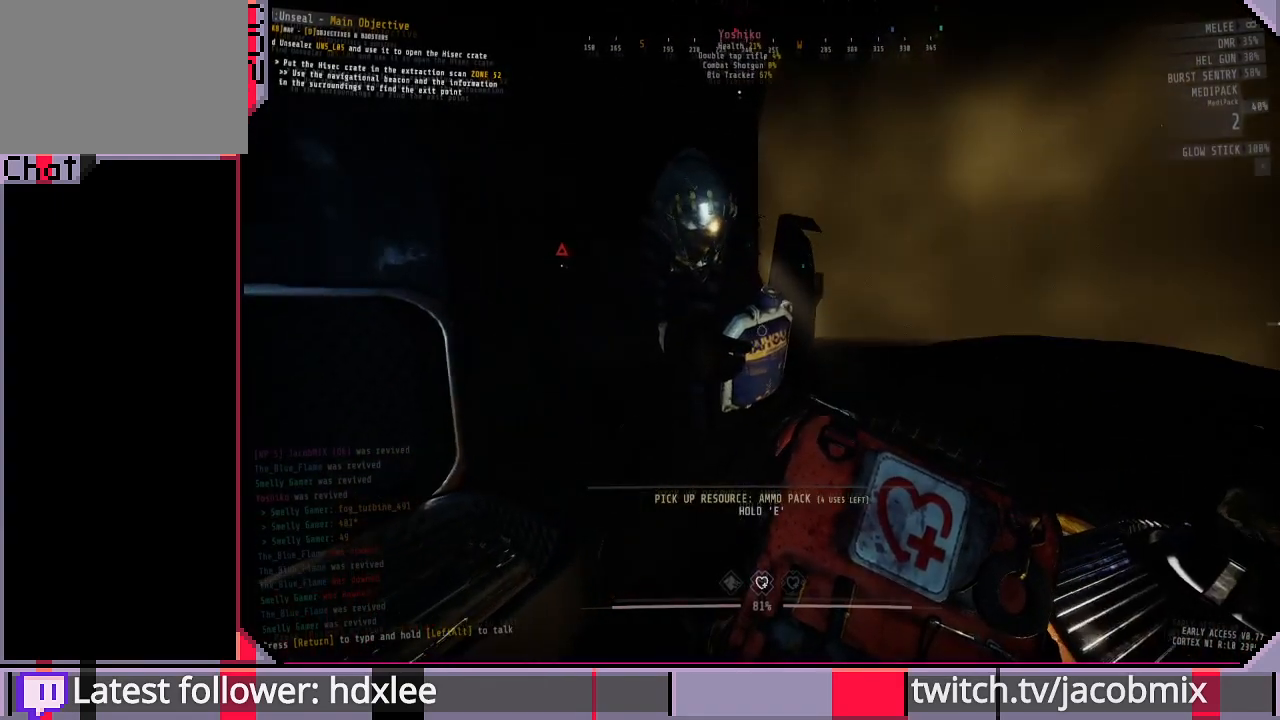
{"keys": ["d"], "mouse": [], "events": [[433, "d", "down"]]}
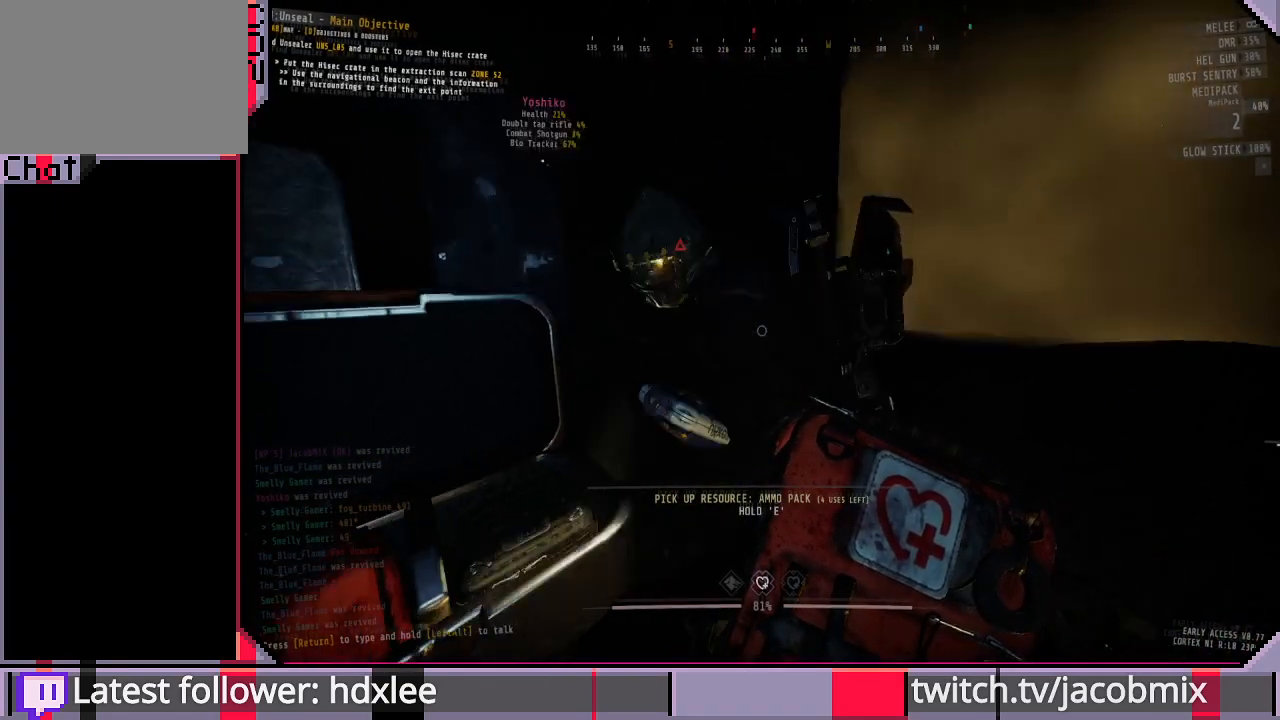
{"keys": [], "mouse": [], "events": [[467, "d", "up"]]}
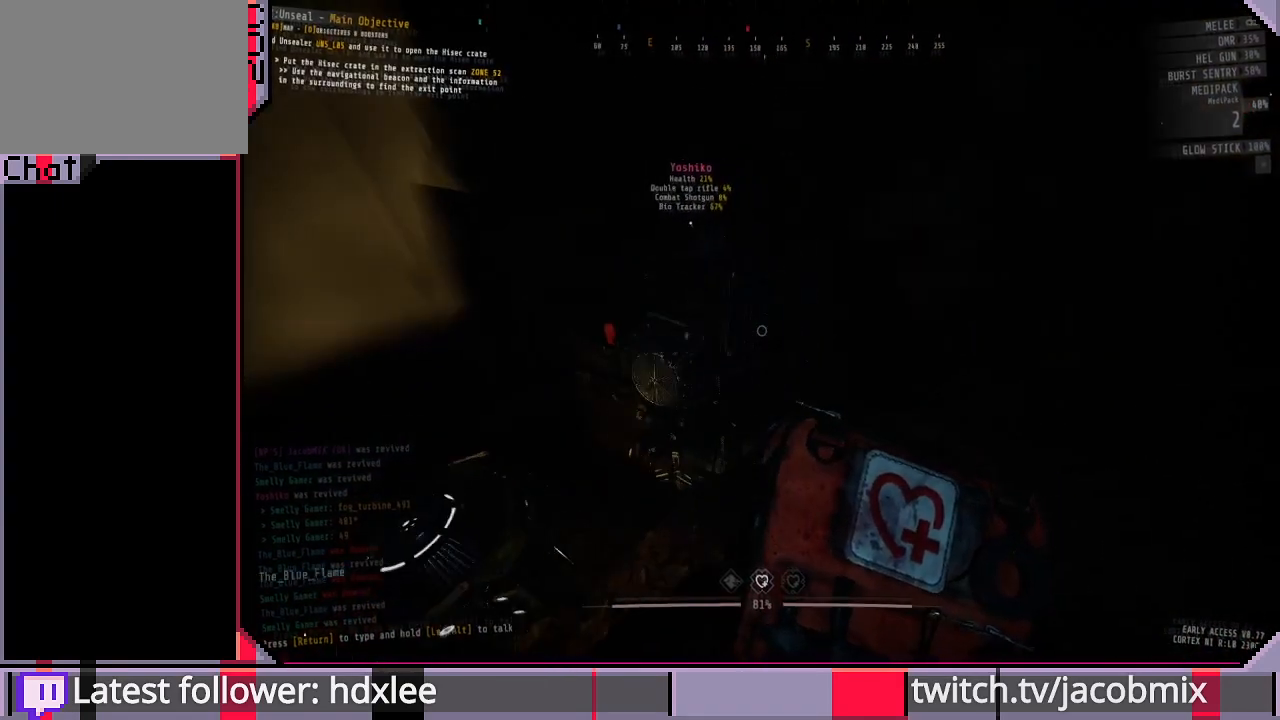
{"keys": [], "mouse": [], "events": []}
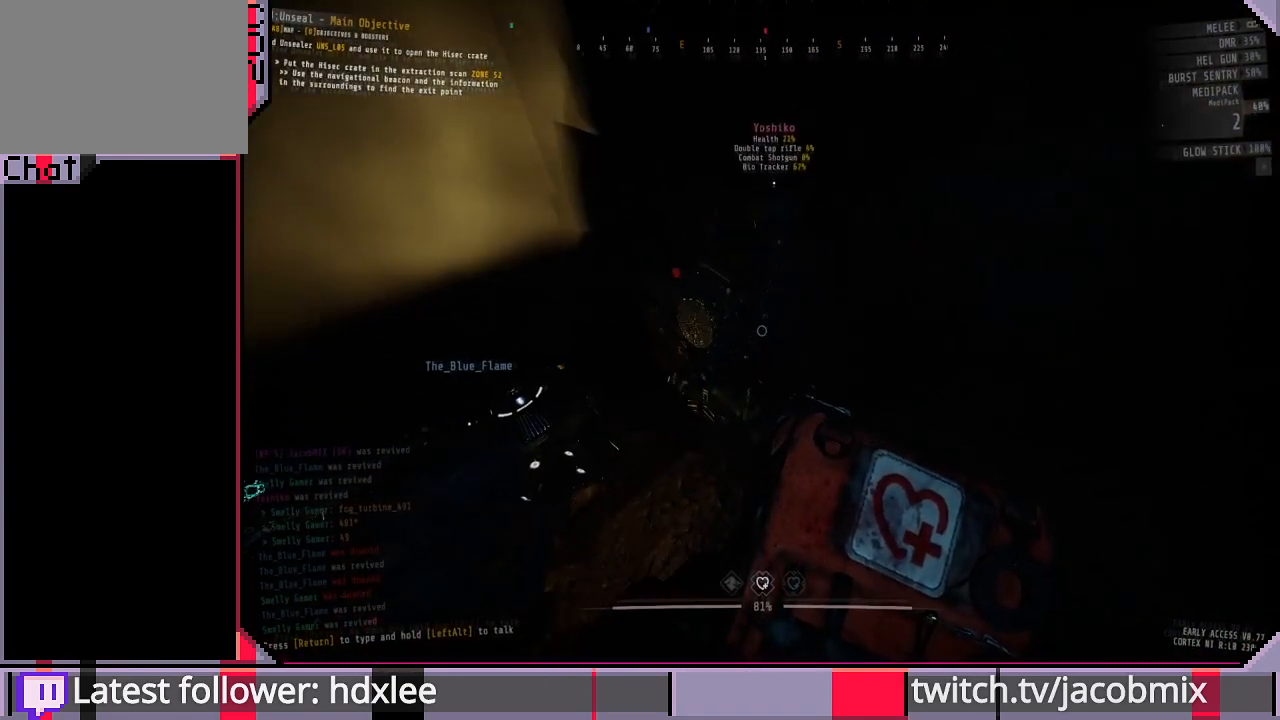
{"keys": [], "mouse": [], "events": []}
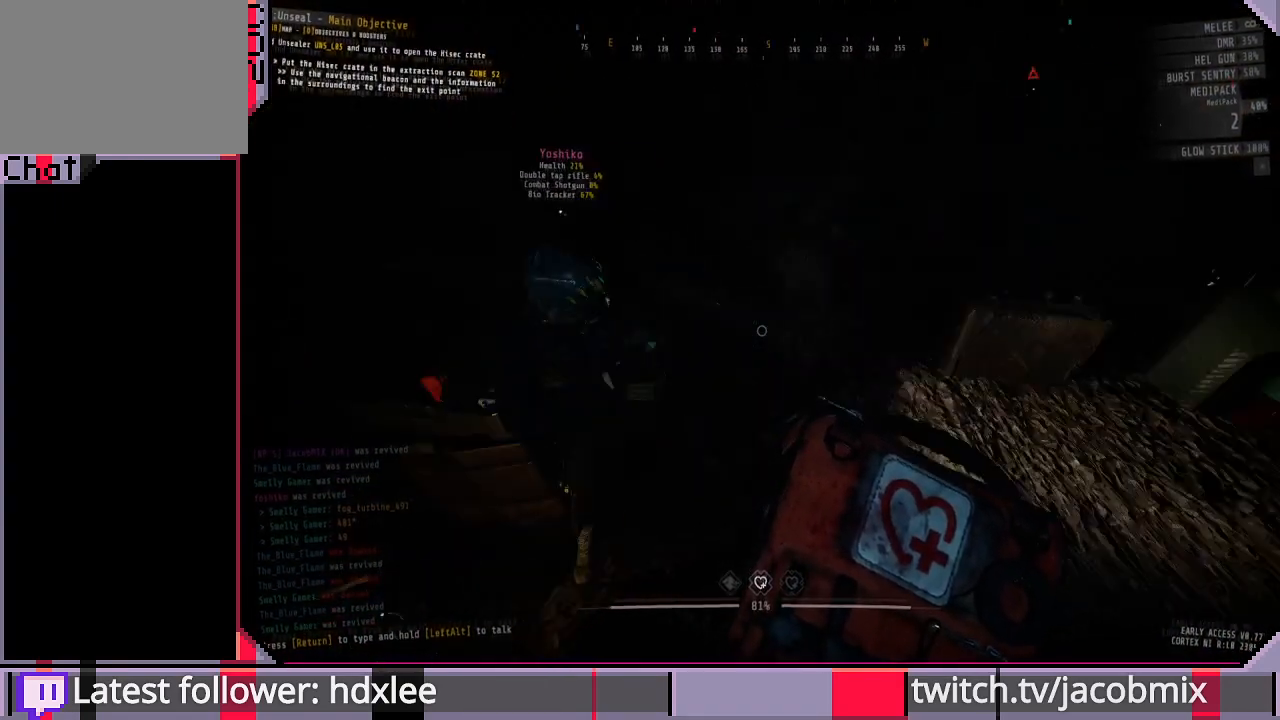
{"keys": [], "mouse": [], "events": [[133, "ctrl", "down"], [300, "ctrl", "up"]]}
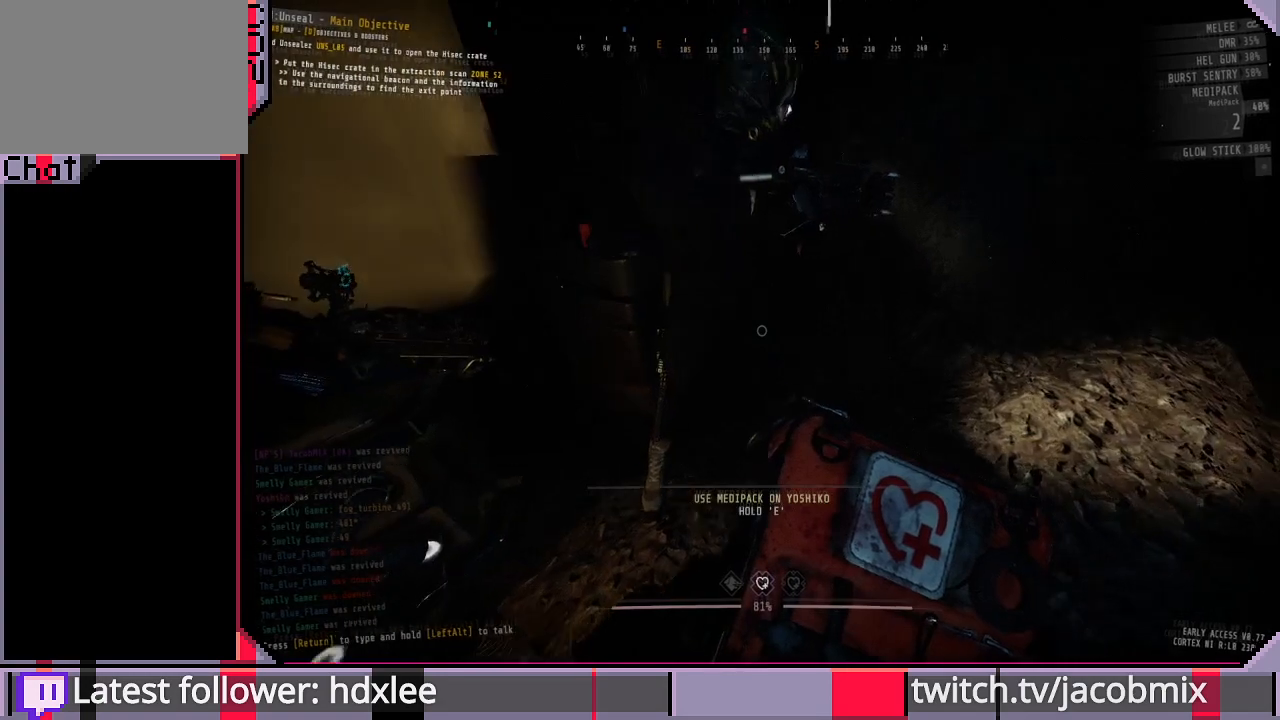
{"keys": [], "mouse": [], "events": []}
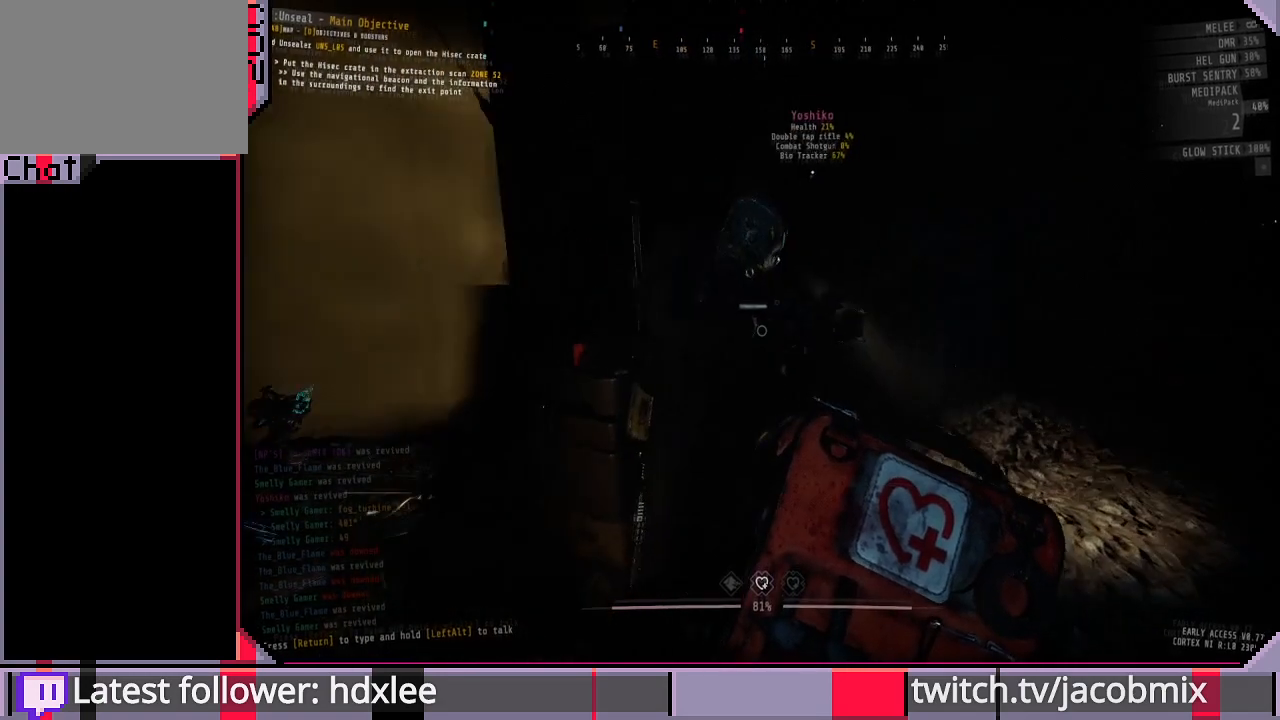
{"keys": [], "mouse": [], "events": [[300, "d", "down"], [467, "d", "up"]]}
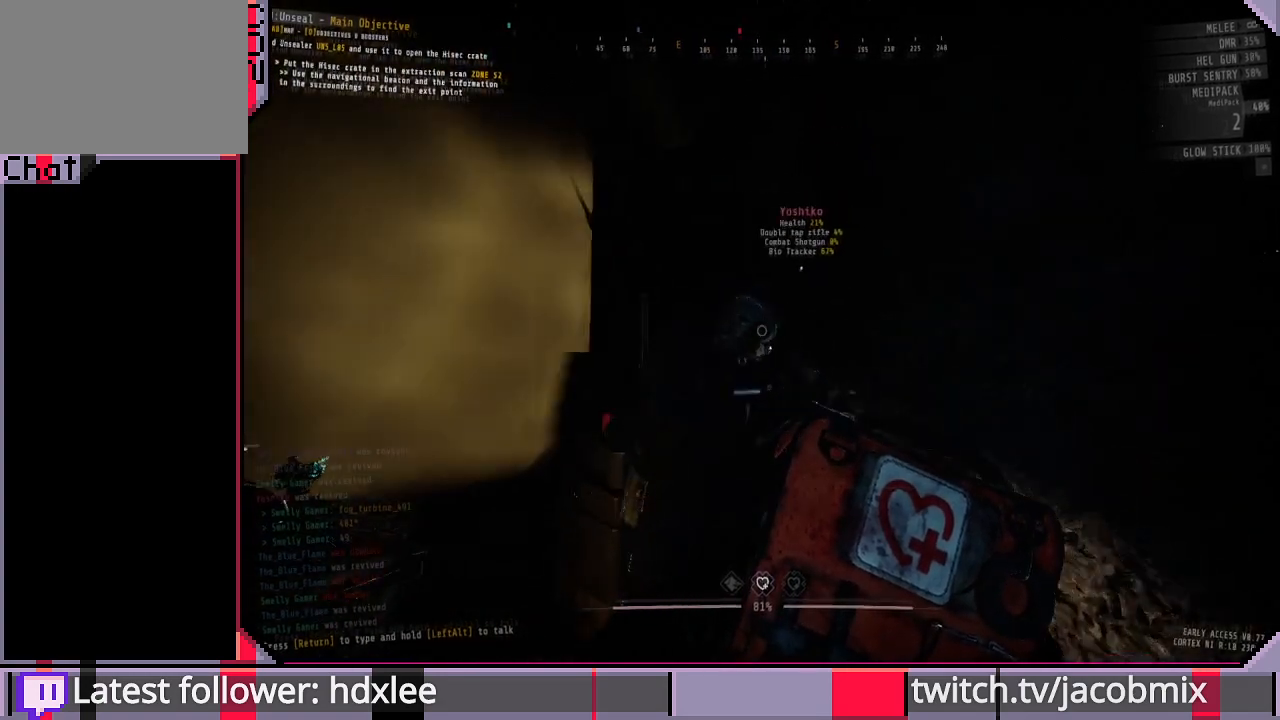
{"keys": [], "mouse": [], "events": []}
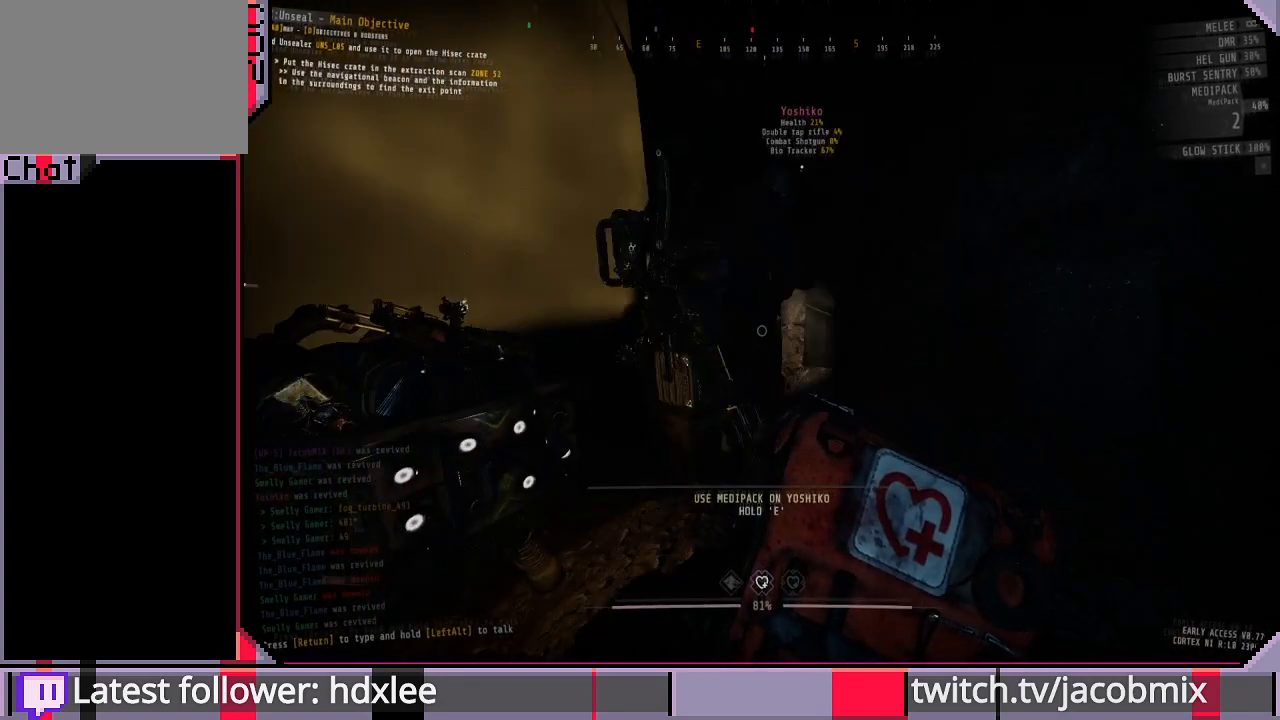
{"keys": ["e"], "mouse": [], "events": [[200, "e", "down"]]}
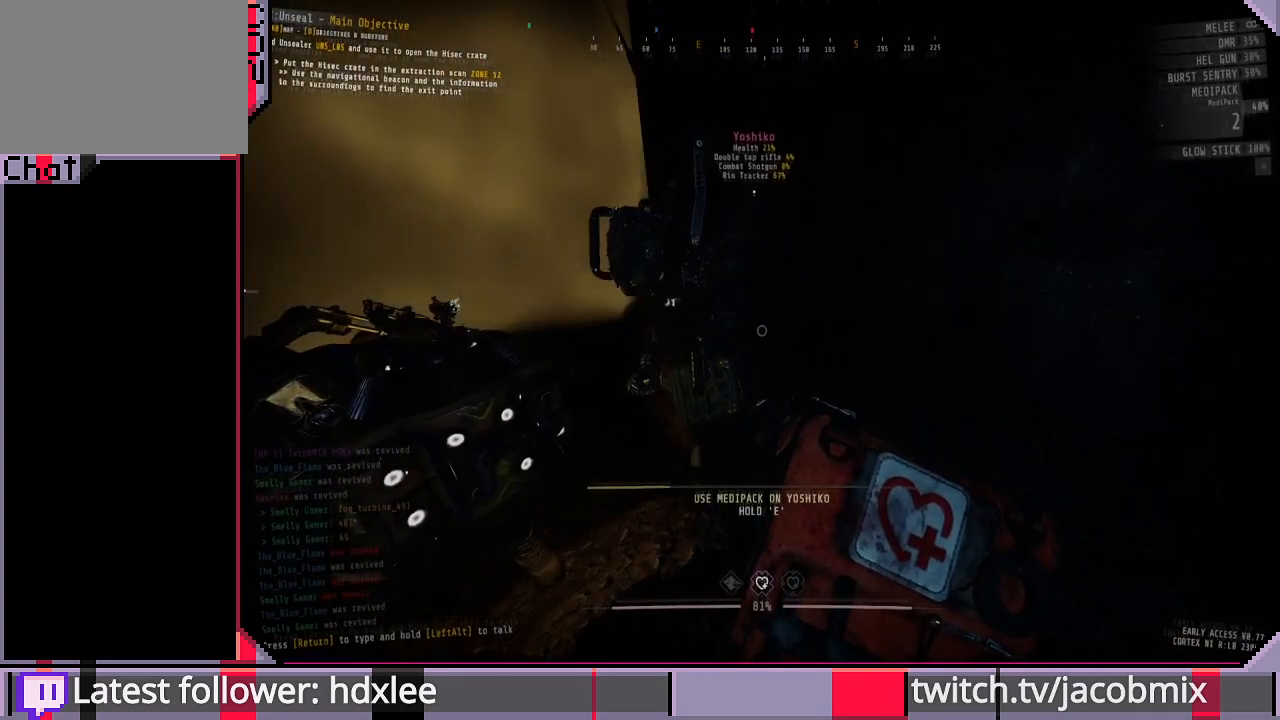
{"keys": ["e"], "mouse": [], "events": []}
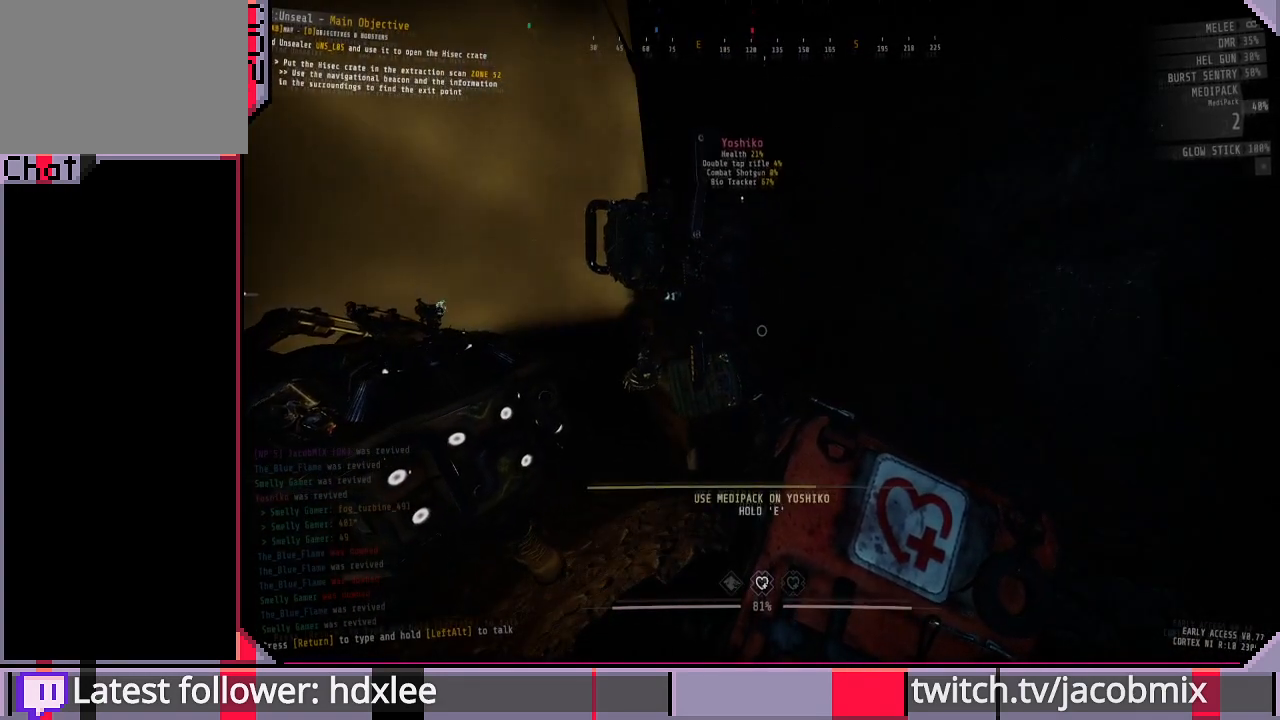
{"keys": ["e"], "mouse": [], "events": []}
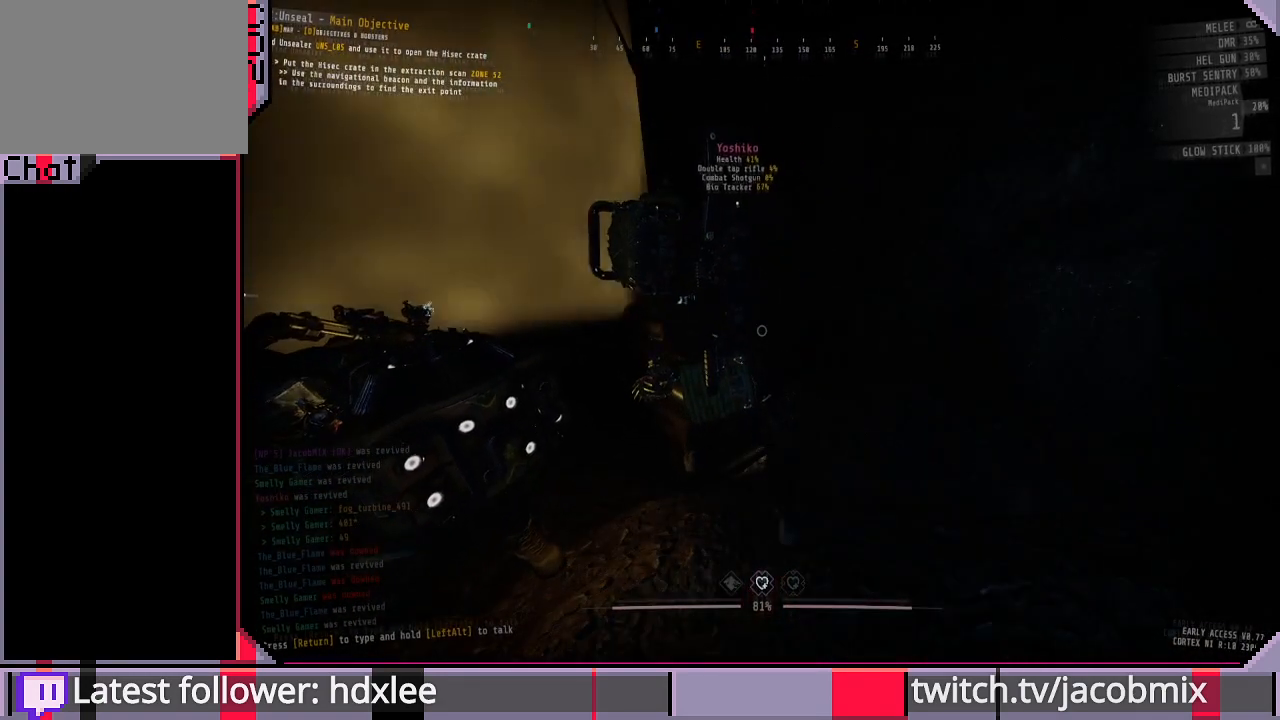
{"keys": ["tab"], "mouse": [], "events": [[267, "e", "up"], [500, "tab", "down"]]}
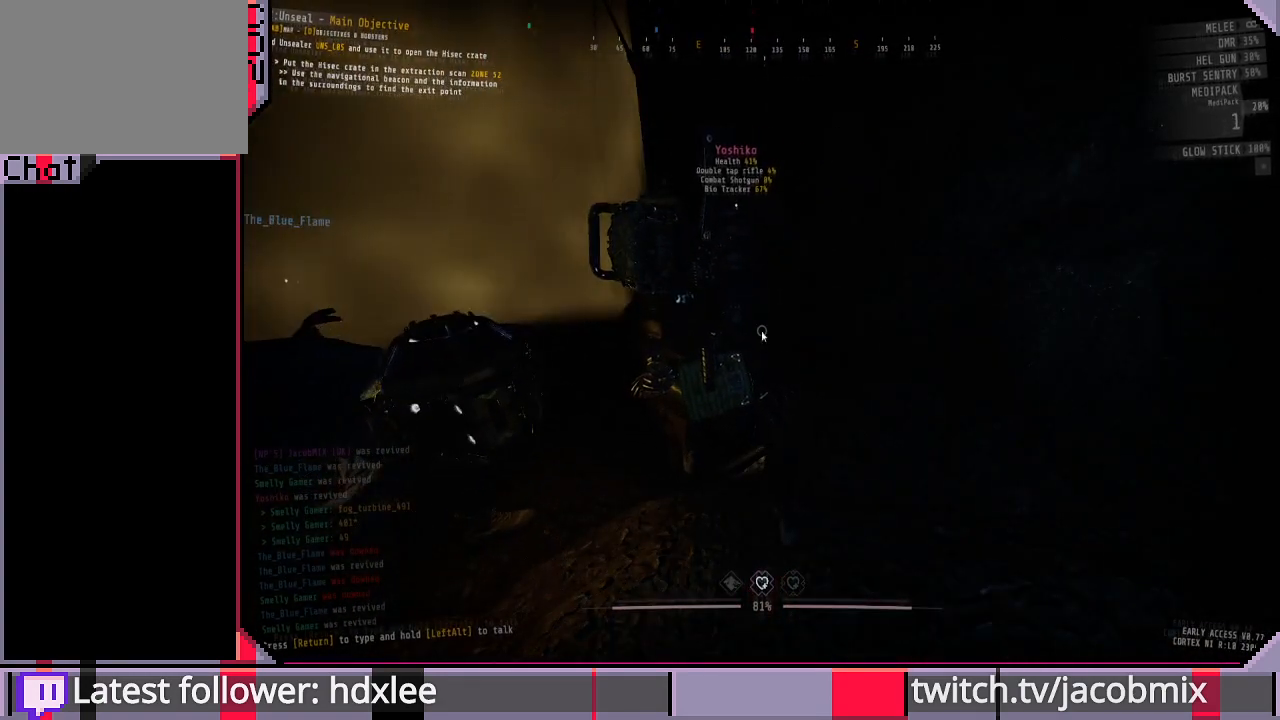
{"keys": [], "mouse": [], "events": [[133, "tab", "up"]]}
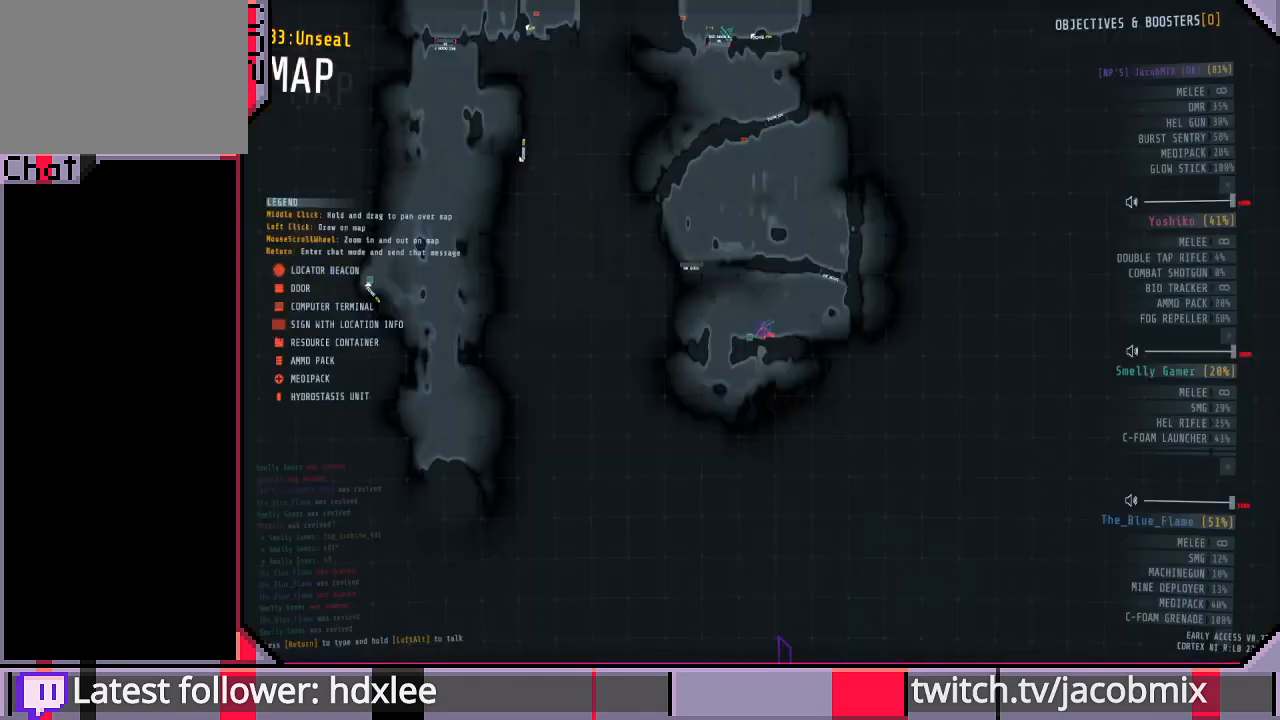
{"keys": [], "mouse": [], "events": []}
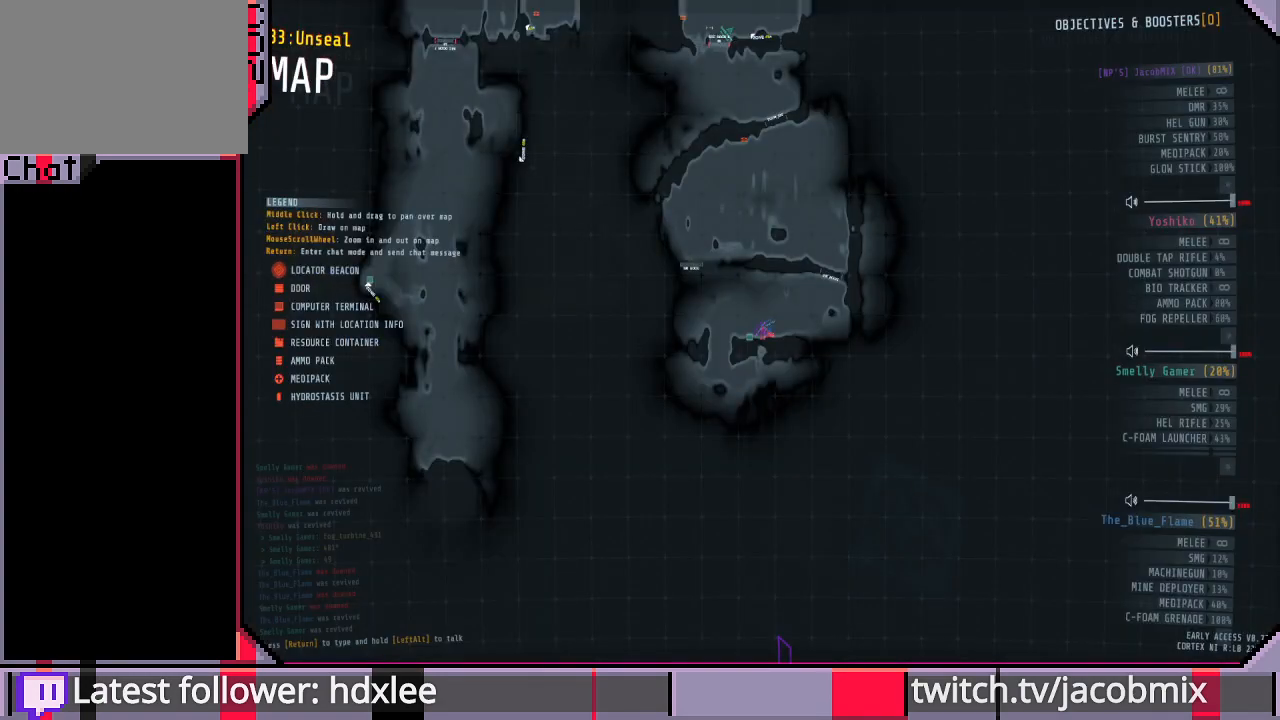
{"keys": [], "mouse": [], "events": [[167, "tab", "down"], [300, "tab", "up"]]}
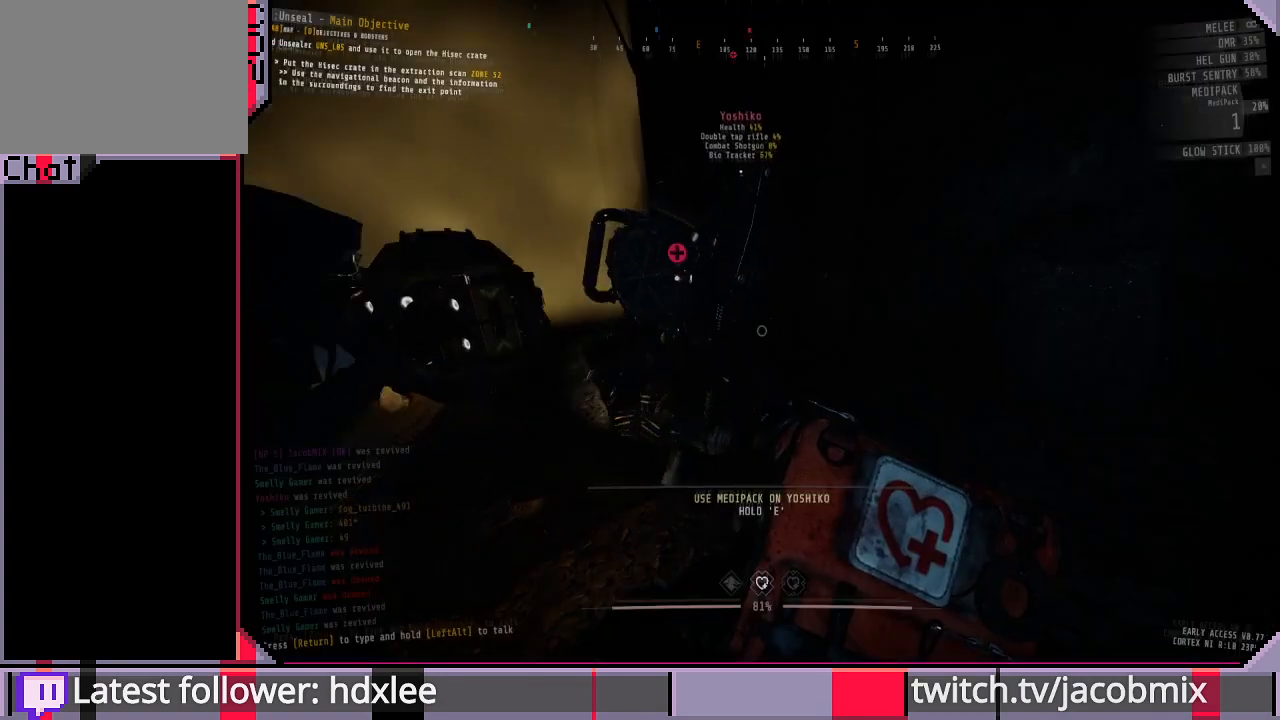
{"keys": [], "mouse": [], "events": []}
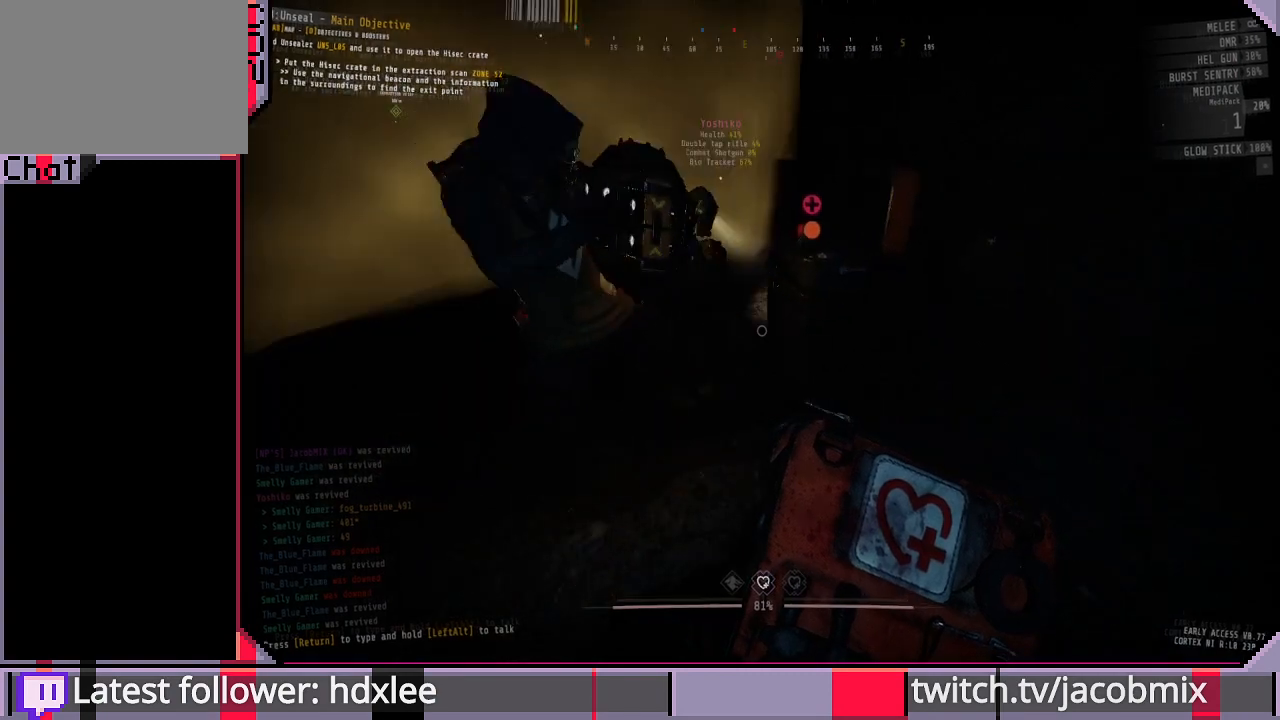
{"keys": [], "mouse": [], "events": [[200, "w", "down"], [333, "w", "up"]]}
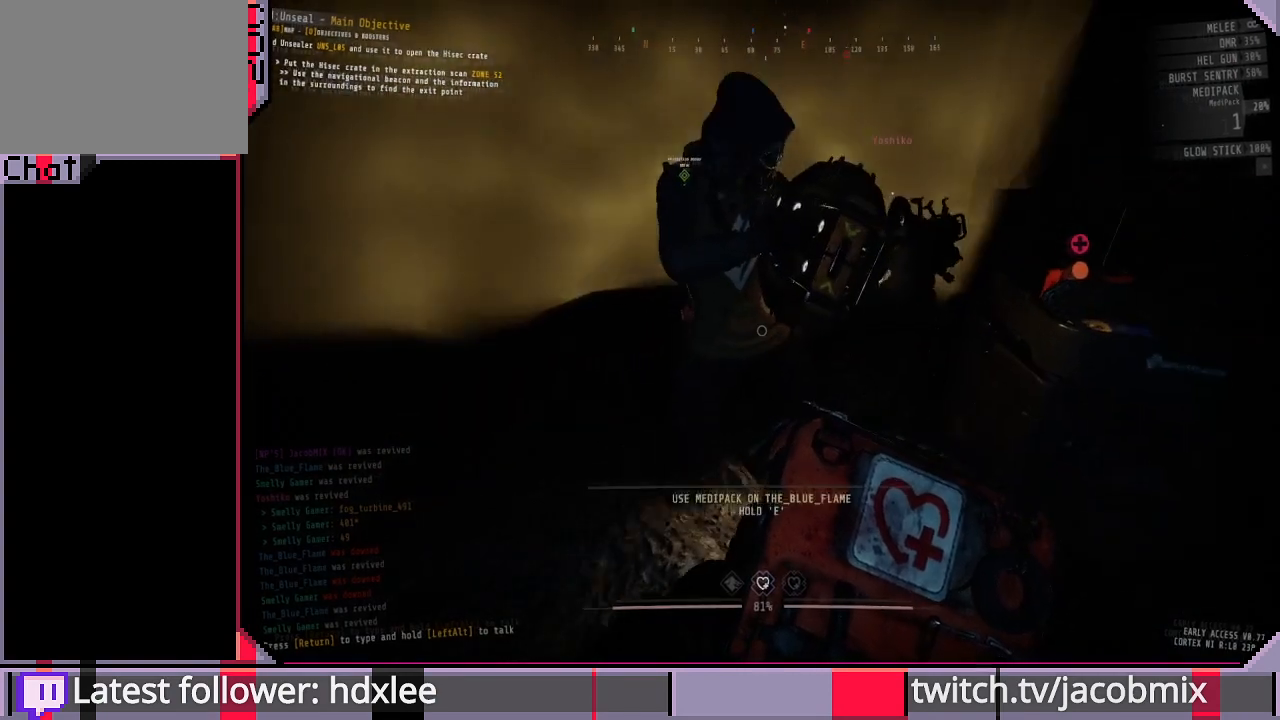
{"keys": ["a", "w"], "mouse": [], "events": [[367, "a", "down"], [367, "w", "down"]]}